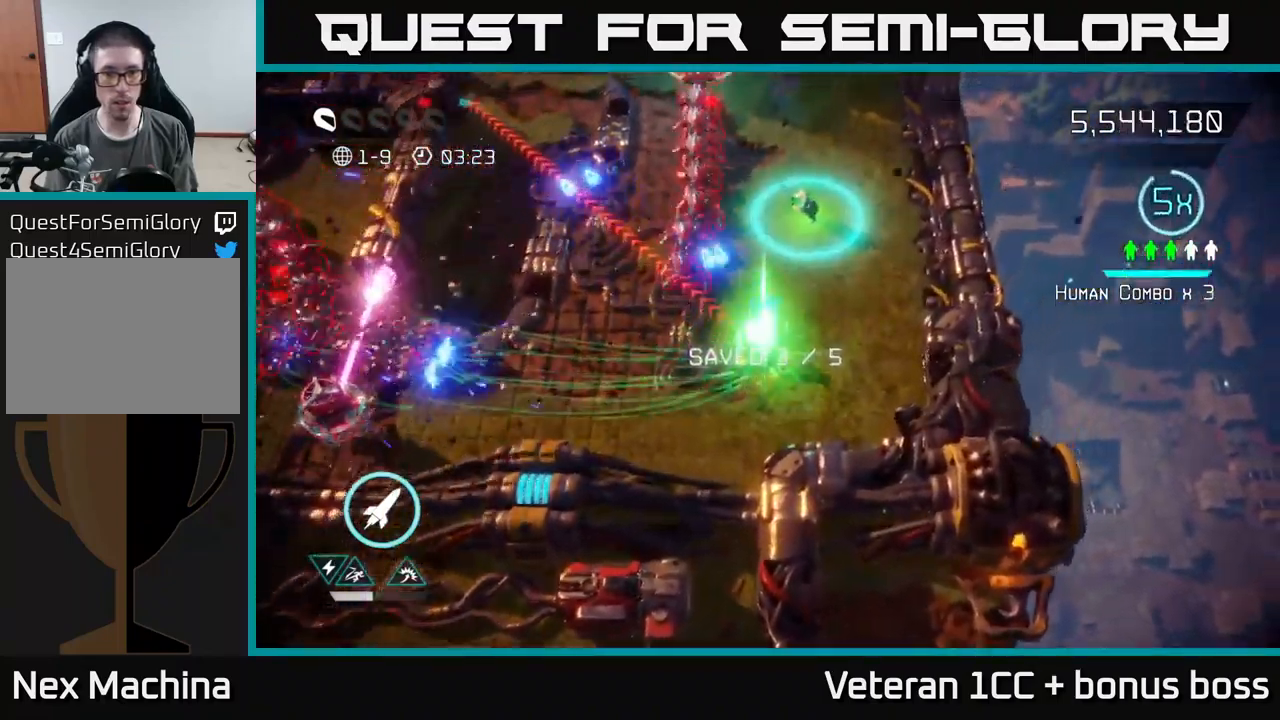
Gameplay with a controller (Xbox layout); each line is a JSON object with the inputs held at the frame after it. "events" lists button and stick changes between this image and that frame as [ms after this image, input, new state], when the widget could be followed in between. Not read: L3 R3.
{"buttons": [], "left_stick": "up-left", "right_stick": "up", "events": [[184, "left_stick", "up-left"], [300, "right_stick", "up"]]}
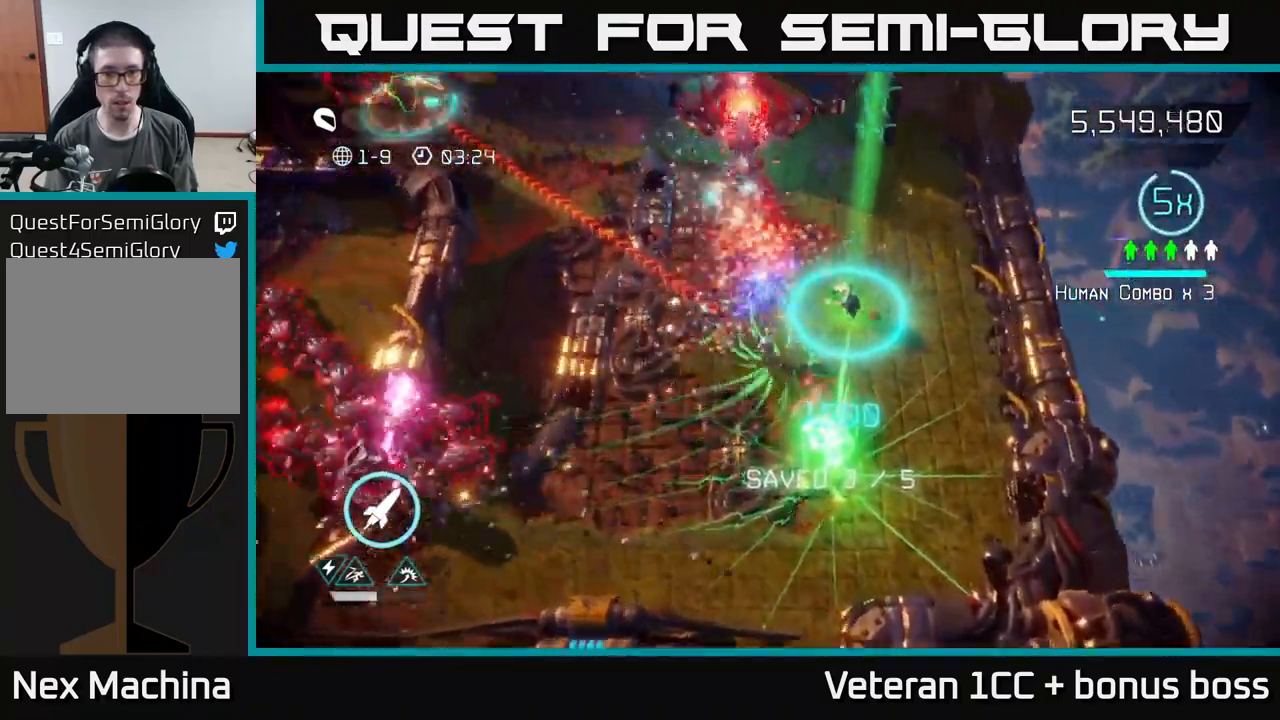
{"buttons": [], "left_stick": "up", "right_stick": "up", "events": [[400, "left_stick", "up"]]}
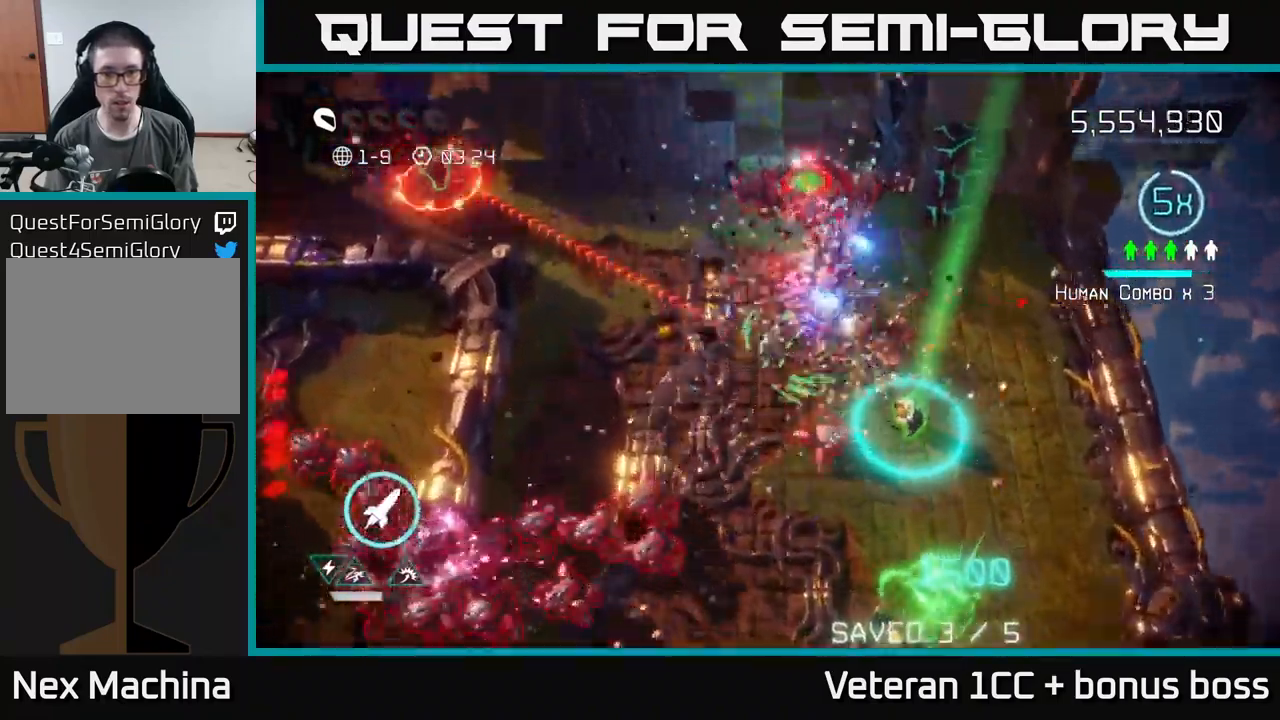
{"buttons": [], "left_stick": "left", "right_stick": "left", "events": [[17, "left_stick", "up-left"], [234, "L2", "down"], [334, "right_stick", "left"], [400, "L2", "up"], [500, "left_stick", "left"]]}
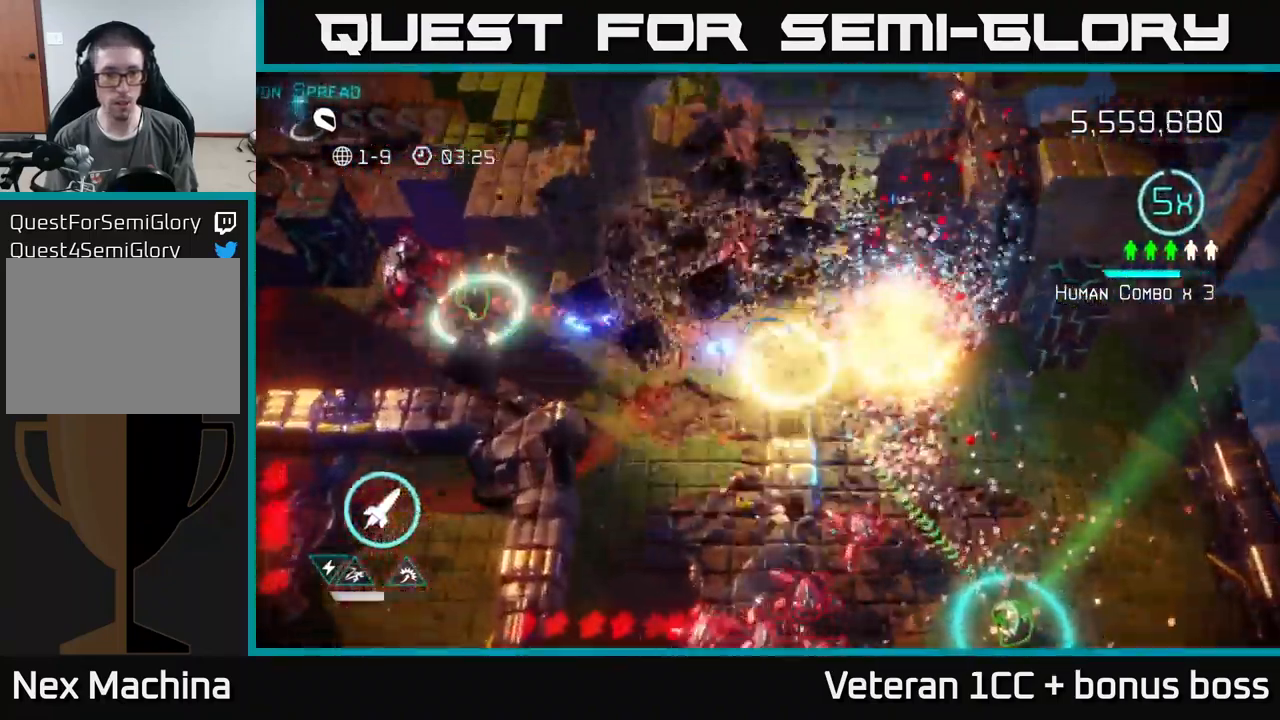
{"buttons": [], "left_stick": "left", "right_stick": "left", "events": [[117, "R2", "down"], [217, "R2", "up"]]}
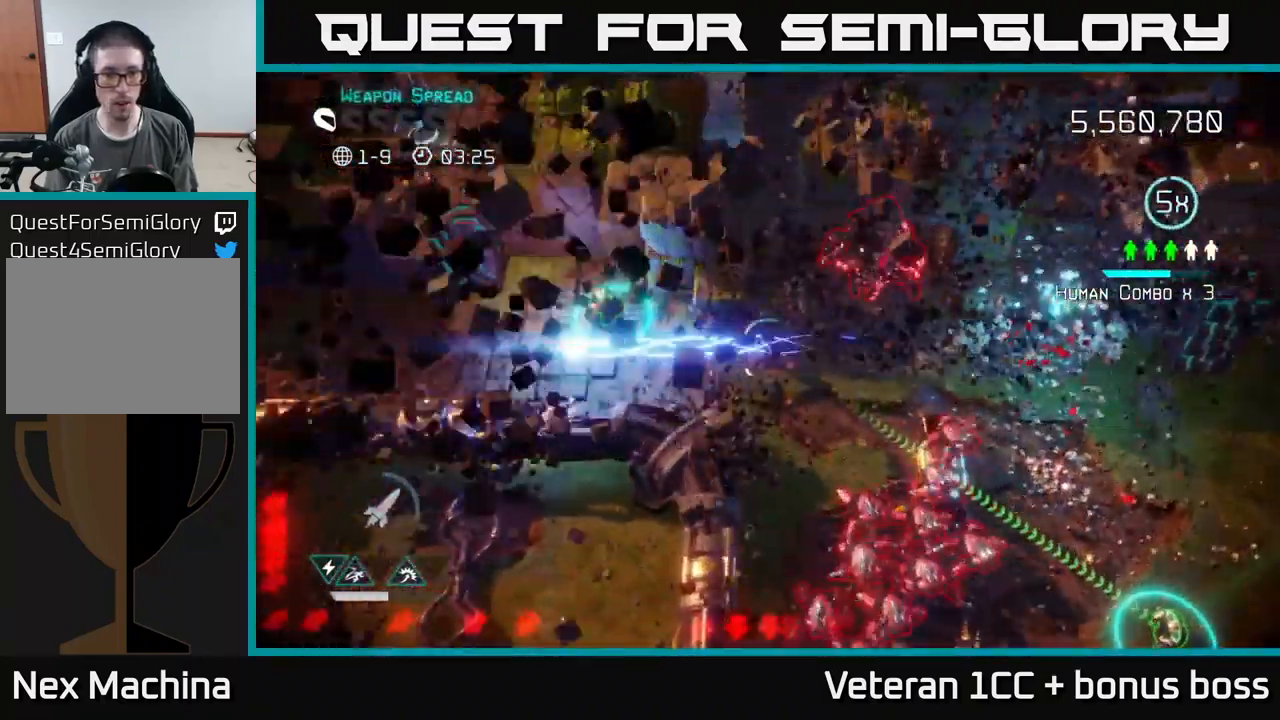
{"buttons": [], "left_stick": "left", "right_stick": "up-left", "events": [[117, "right_stick", "up-left"]]}
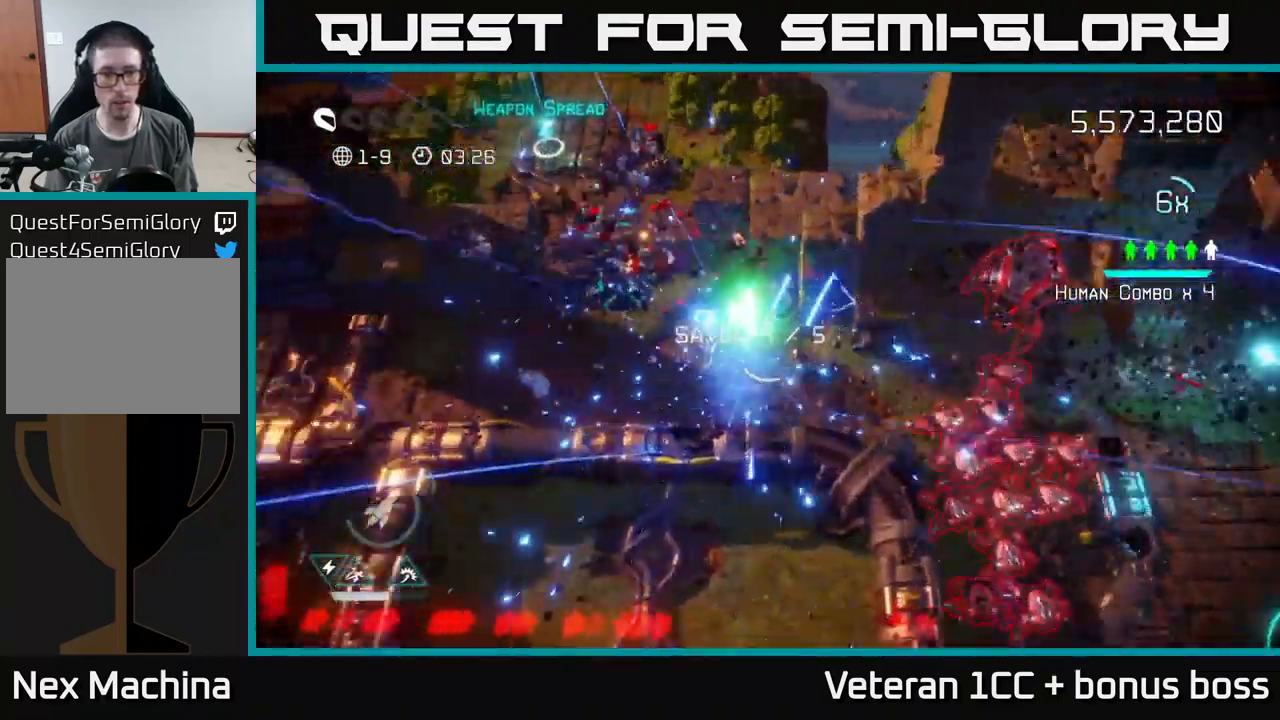
{"buttons": [], "left_stick": "up-left", "right_stick": "up-left", "events": [[350, "left_stick", "up-left"]]}
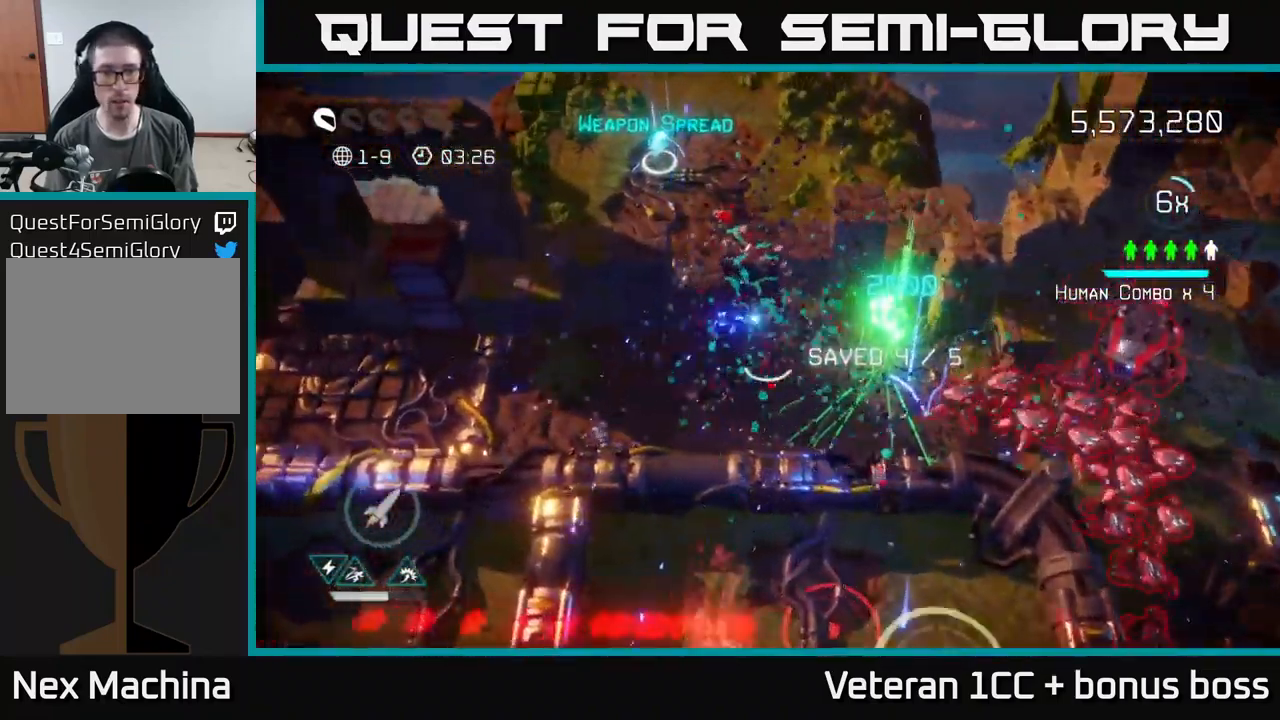
{"buttons": [], "left_stick": "up-left", "right_stick": "up-left", "events": [[234, "right_stick", "up"], [367, "right_stick", "up-left"]]}
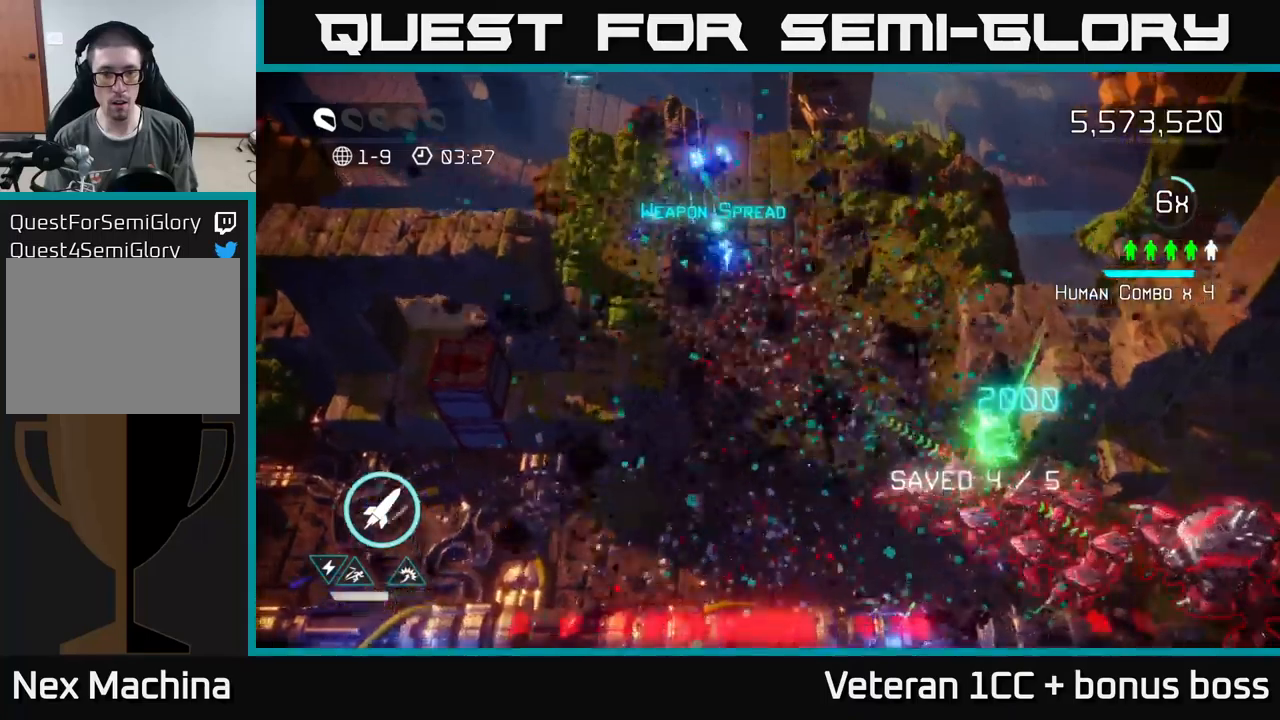
{"buttons": [], "left_stick": "up-left", "right_stick": "up-left", "events": []}
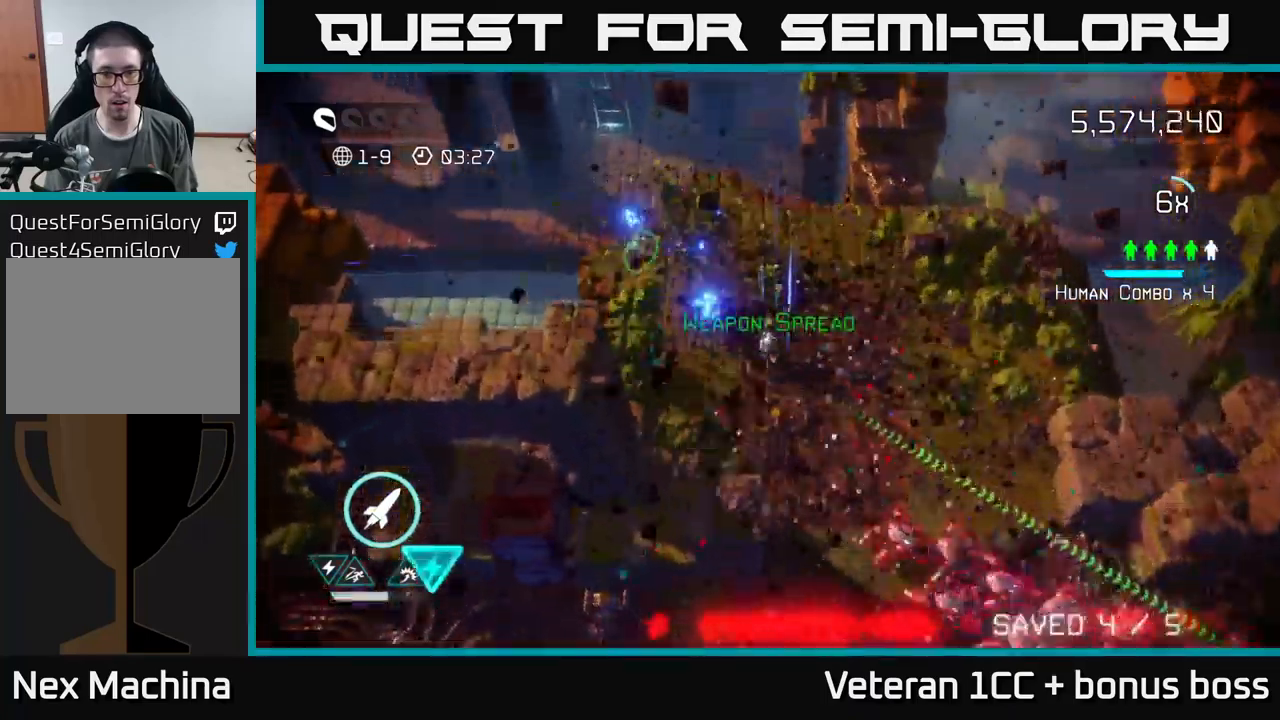
{"buttons": [], "left_stick": "up-left", "right_stick": "down", "events": [[83, "right_stick", "left"], [216, "right_stick", "down-left"], [466, "right_stick", "down"]]}
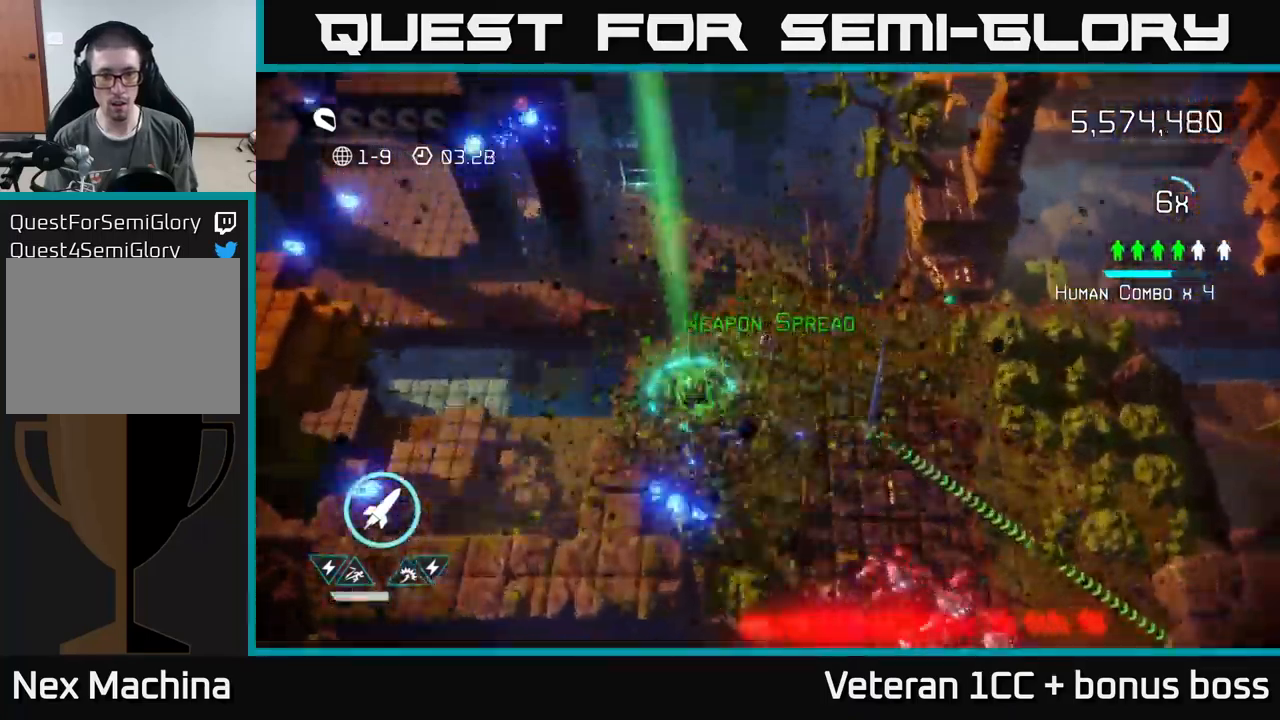
{"buttons": [], "left_stick": "up-left", "right_stick": "down", "events": [[66, "left_stick", "up-right"], [166, "left_stick", "right"], [366, "left_stick", "down"], [450, "left_stick", "up-left"]]}
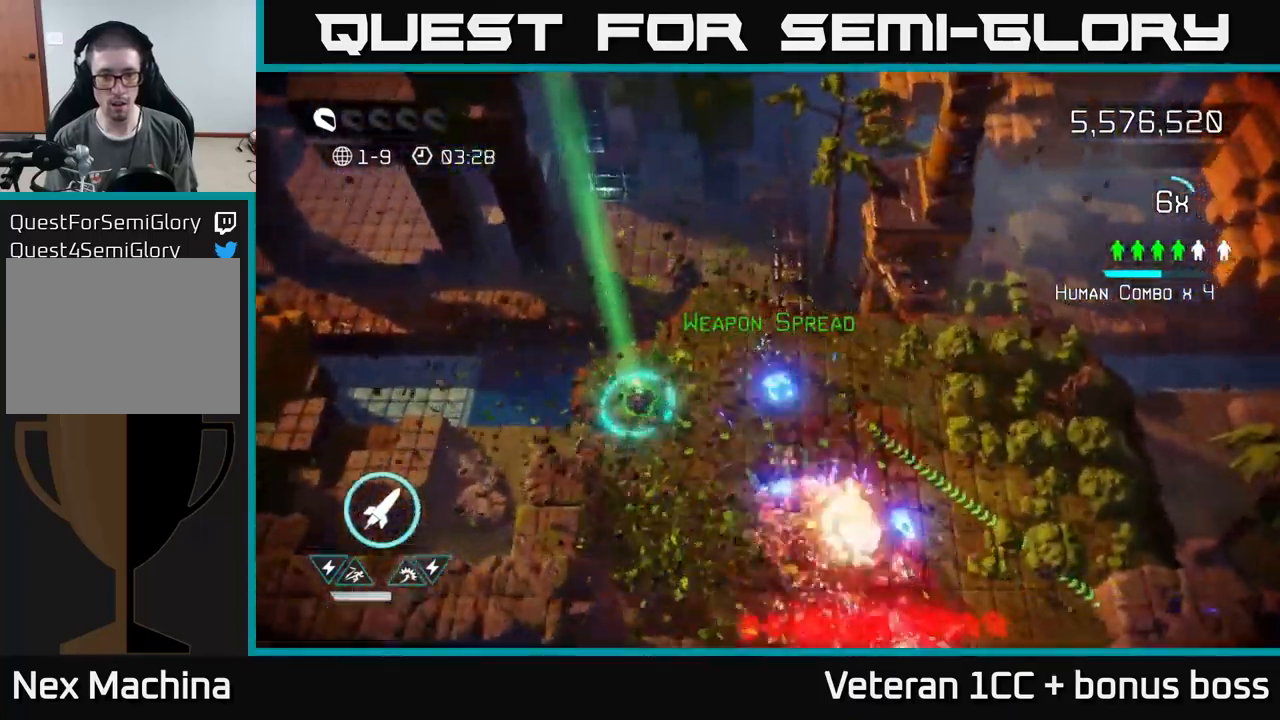
{"buttons": [], "left_stick": "center", "right_stick": "down", "events": [[100, "left_stick", "up-right"], [166, "left_stick", "center"]]}
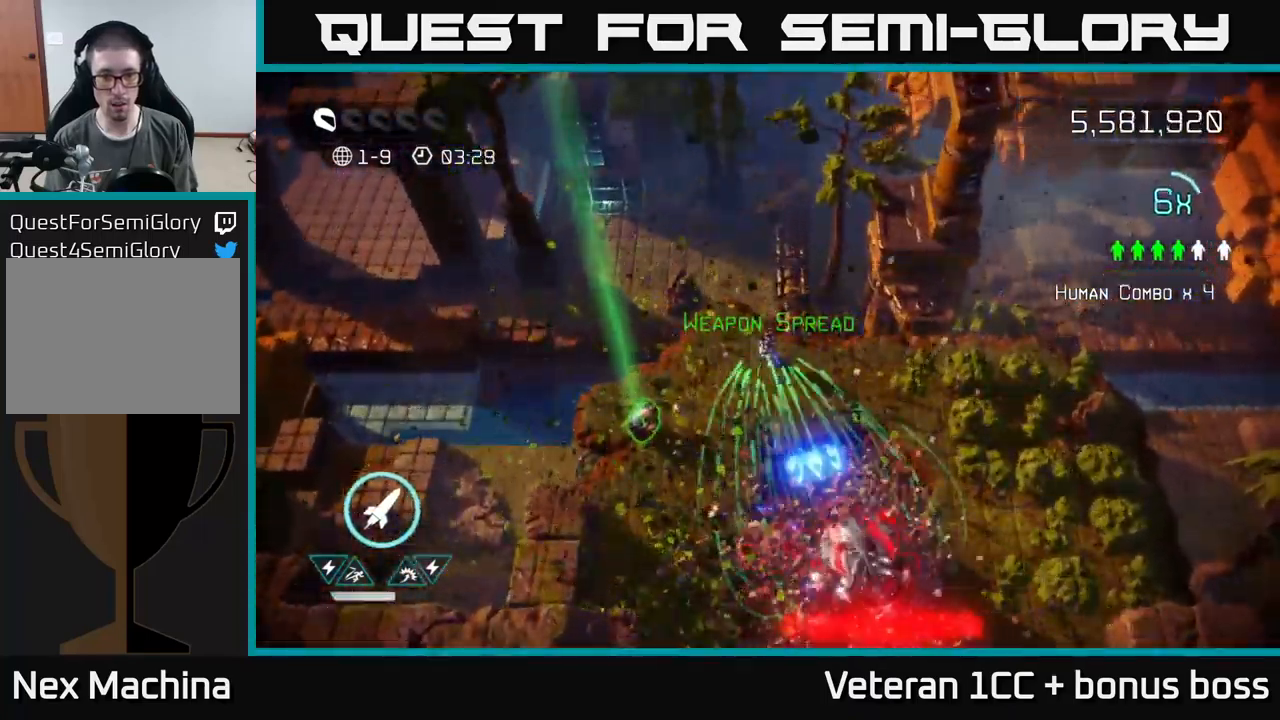
{"buttons": [], "left_stick": "center", "right_stick": "down-right", "events": [[433, "right_stick", "down-right"]]}
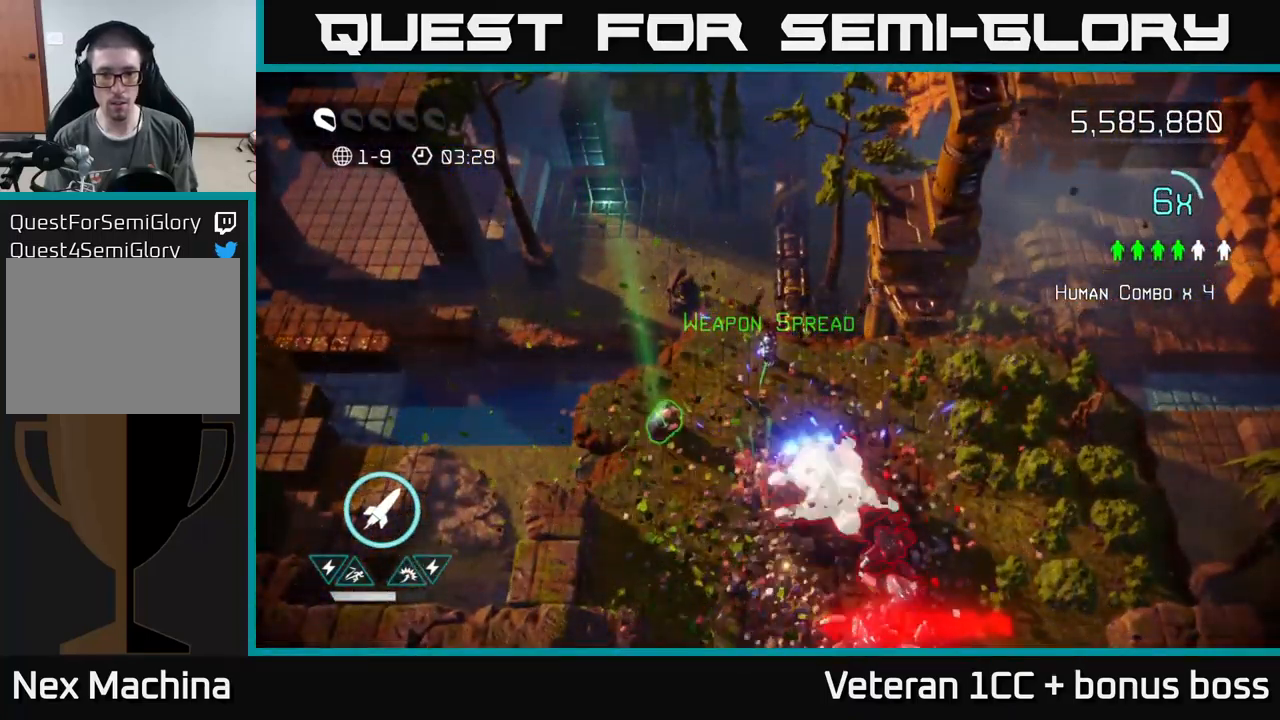
{"buttons": [], "left_stick": "down", "right_stick": "down-right", "events": [[133, "R2", "down"], [166, "left_stick", "left"], [250, "R2", "up"], [500, "left_stick", "down"]]}
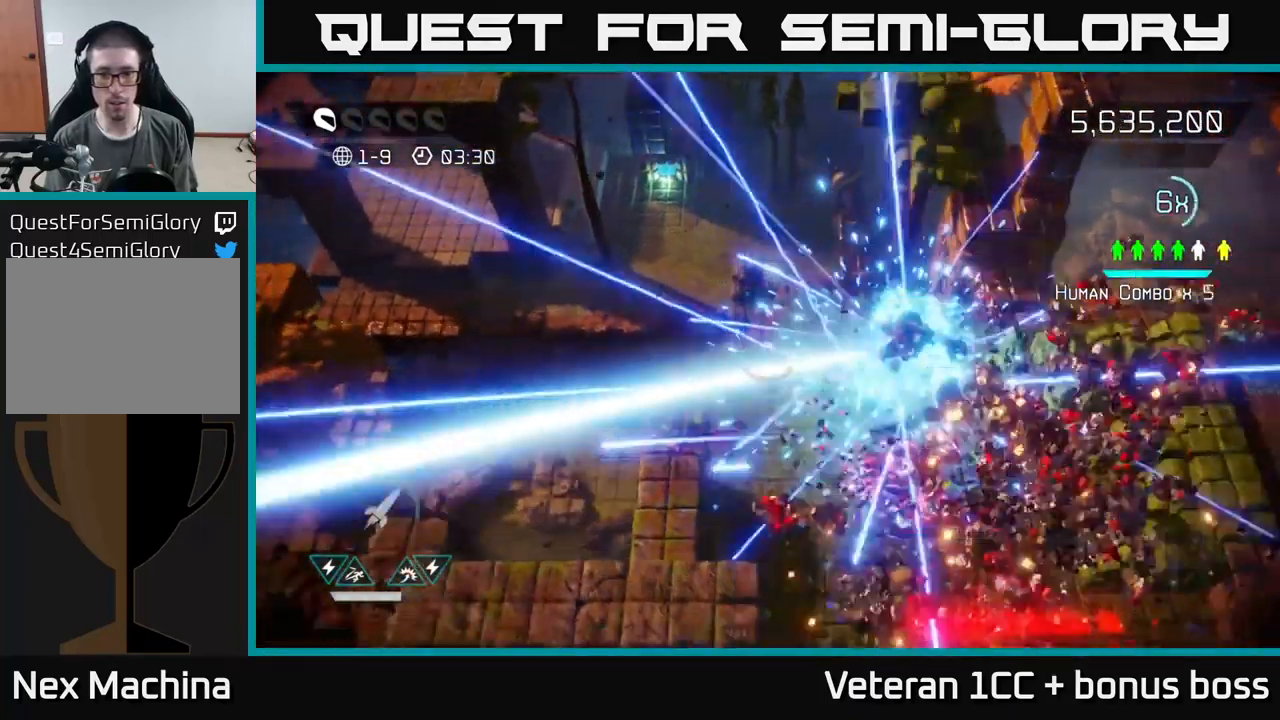
{"buttons": [], "left_stick": "up", "right_stick": "down-right", "events": [[283, "left_stick", "left"], [383, "left_stick", "up"]]}
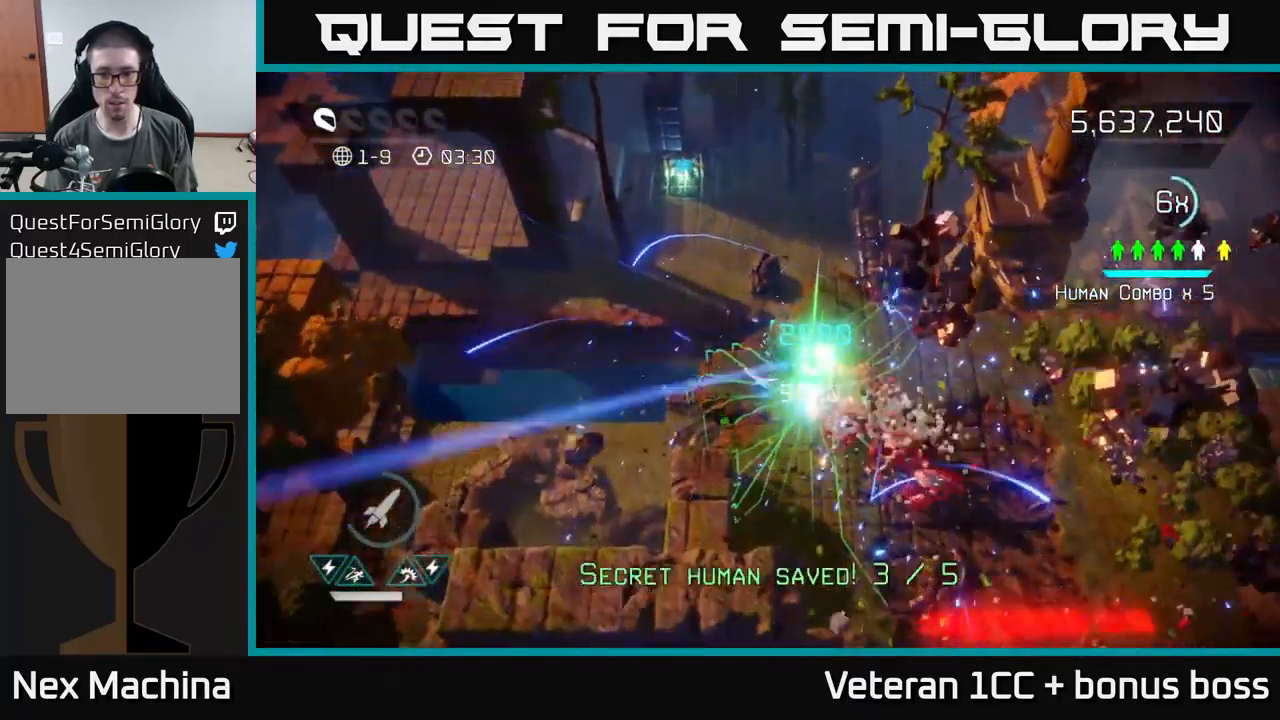
{"buttons": [], "left_stick": "right", "right_stick": "down", "events": [[100, "left_stick", "up-right"], [266, "left_stick", "right"], [283, "right_stick", "down"]]}
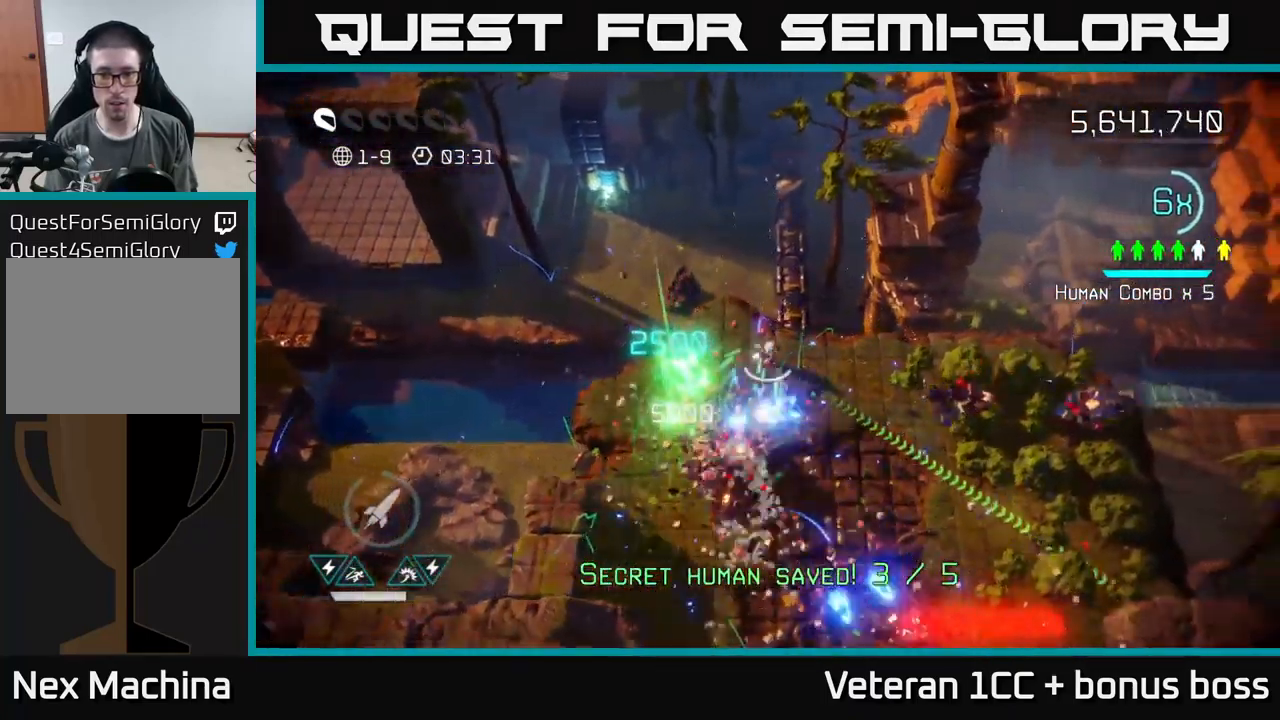
{"buttons": [], "left_stick": "down", "right_stick": "down-right", "events": [[16, "left_stick", "down-right"], [316, "left_stick", "down"], [350, "right_stick", "down-right"]]}
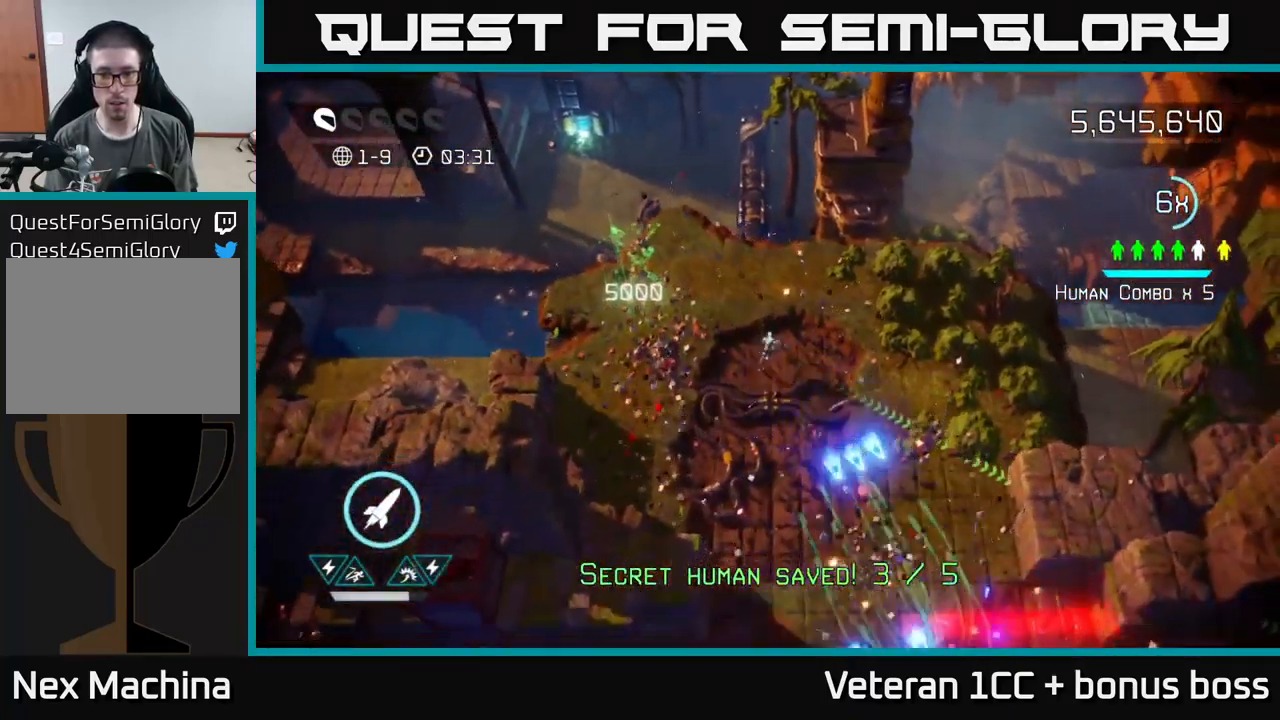
{"buttons": [], "left_stick": "down", "right_stick": "right", "events": [[66, "right_stick", "up-right"], [450, "right_stick", "right"]]}
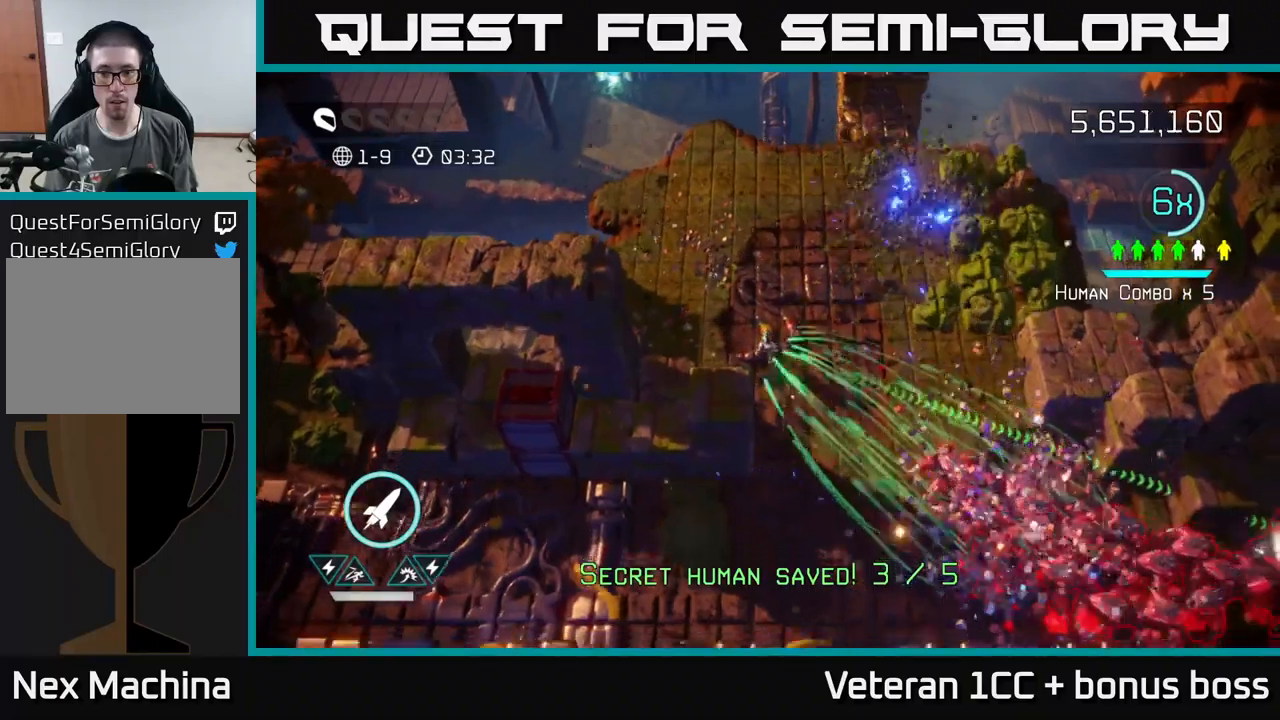
{"buttons": [], "left_stick": "down-left", "right_stick": "right", "events": [[83, "right_stick", "up-right"], [433, "left_stick", "down-left"], [450, "right_stick", "right"]]}
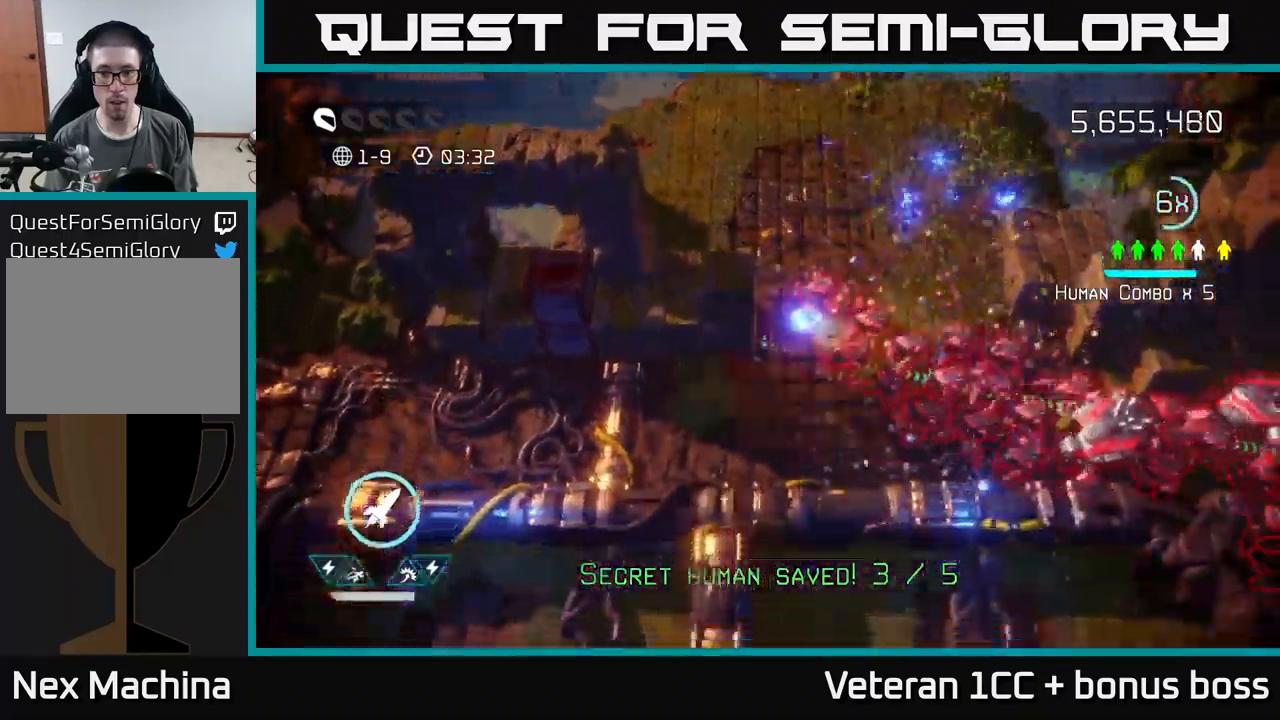
{"buttons": [], "left_stick": "down-right", "right_stick": "right", "events": [[283, "left_stick", "down-right"]]}
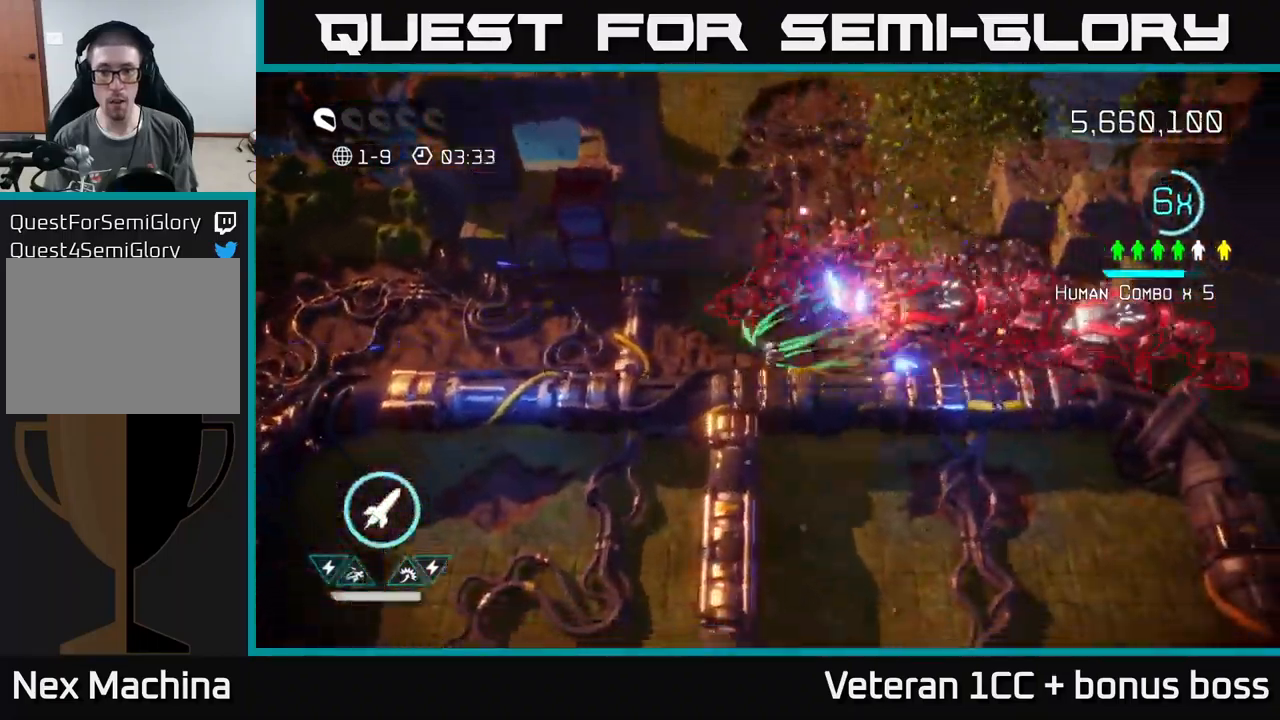
{"buttons": ["L2"], "left_stick": "right", "right_stick": "right", "events": [[117, "R2", "down"], [183, "left_stick", "right"], [233, "R2", "up"], [467, "L2", "down"]]}
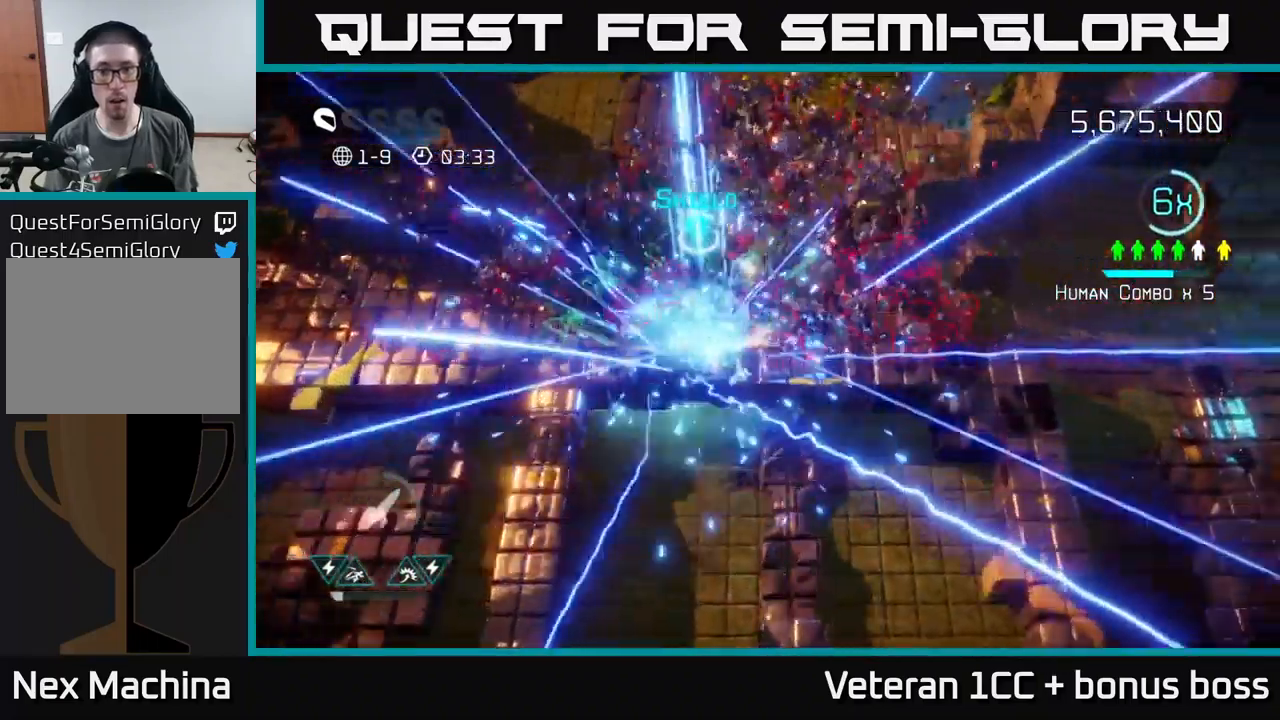
{"buttons": [], "left_stick": "right", "right_stick": "left", "events": [[83, "L2", "up"], [167, "L2", "down"], [267, "L2", "up"], [317, "right_stick", "up-left"], [483, "right_stick", "left"]]}
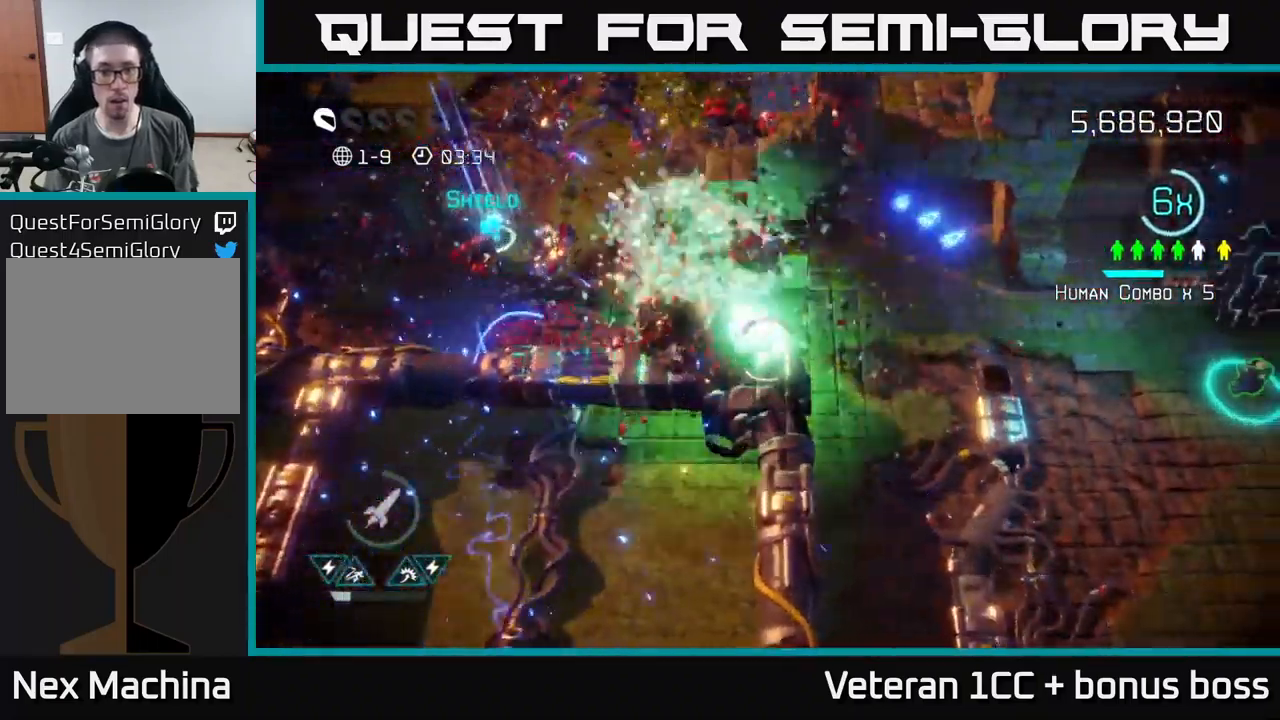
{"buttons": [], "left_stick": "up-left", "right_stick": "left", "events": [[450, "left_stick", "up"], [500, "left_stick", "up-left"]]}
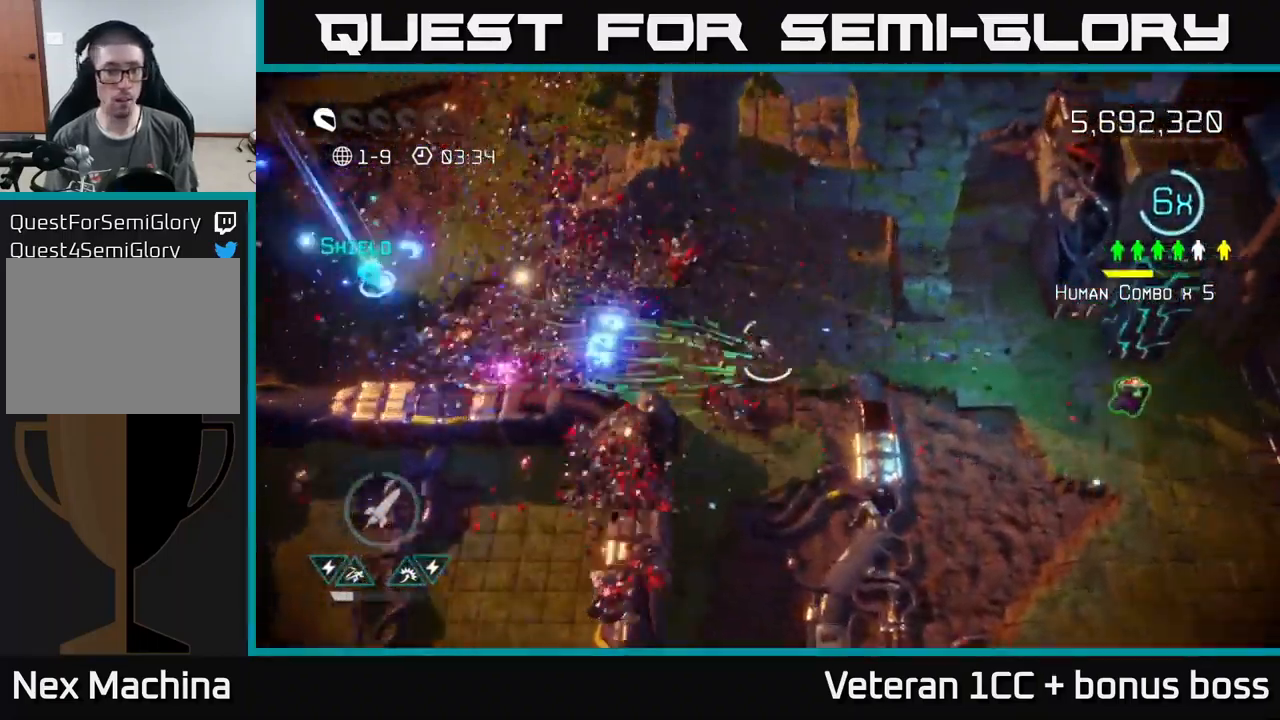
{"buttons": ["L2"], "left_stick": "left", "right_stick": "right", "events": [[183, "left_stick", "left"], [300, "right_stick", "down"], [383, "right_stick", "right"], [400, "L2", "down"]]}
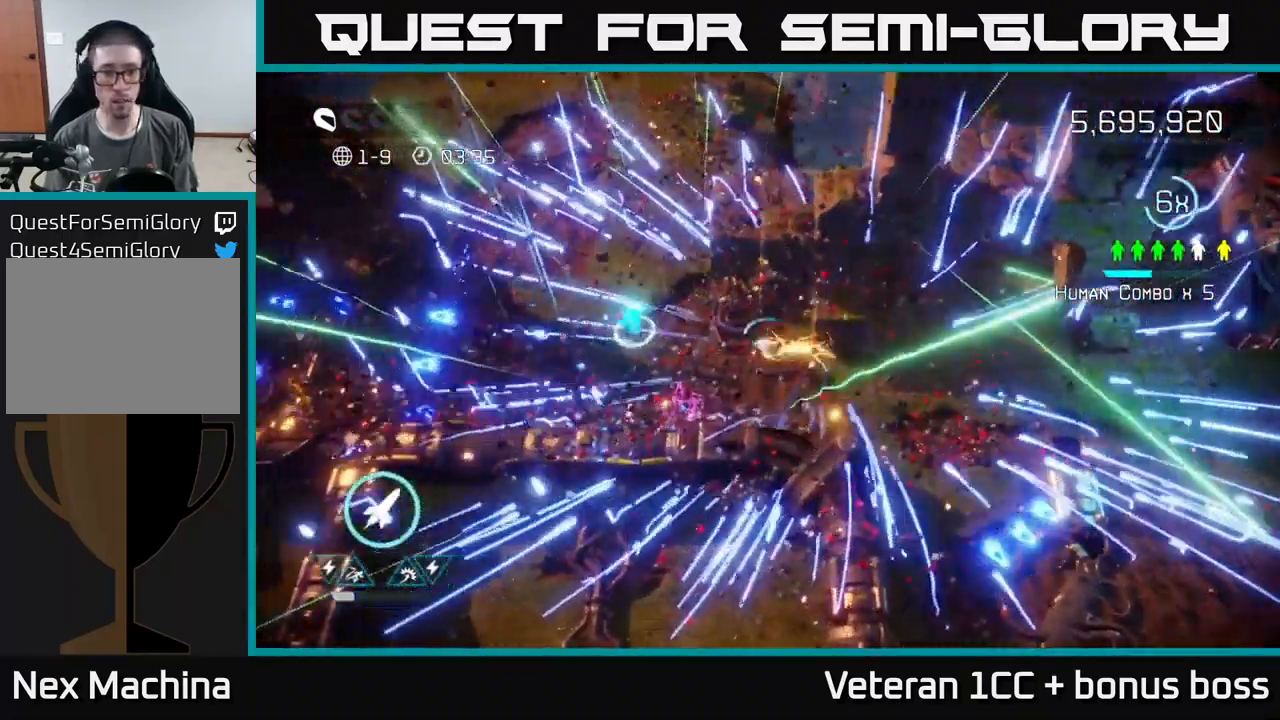
{"buttons": [], "left_stick": "right", "right_stick": "right", "events": [[100, "L2", "up"], [333, "left_stick", "right"]]}
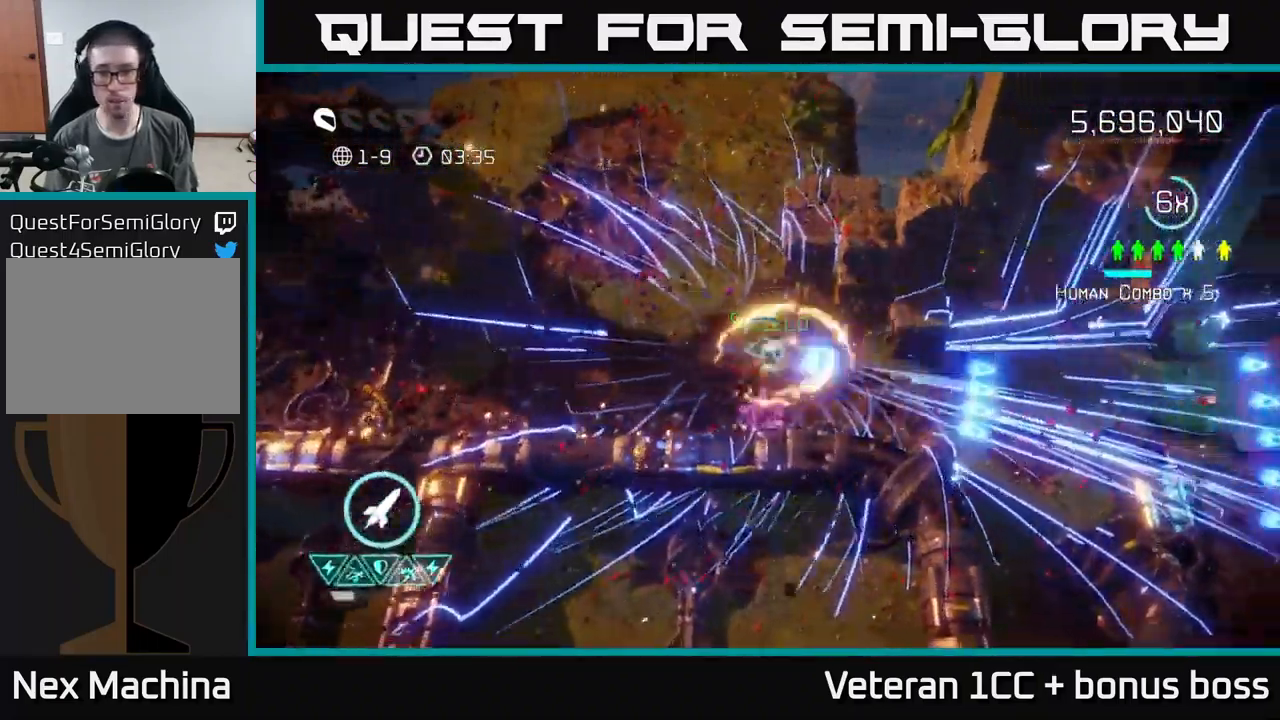
{"buttons": [], "left_stick": "right", "right_stick": "right", "events": []}
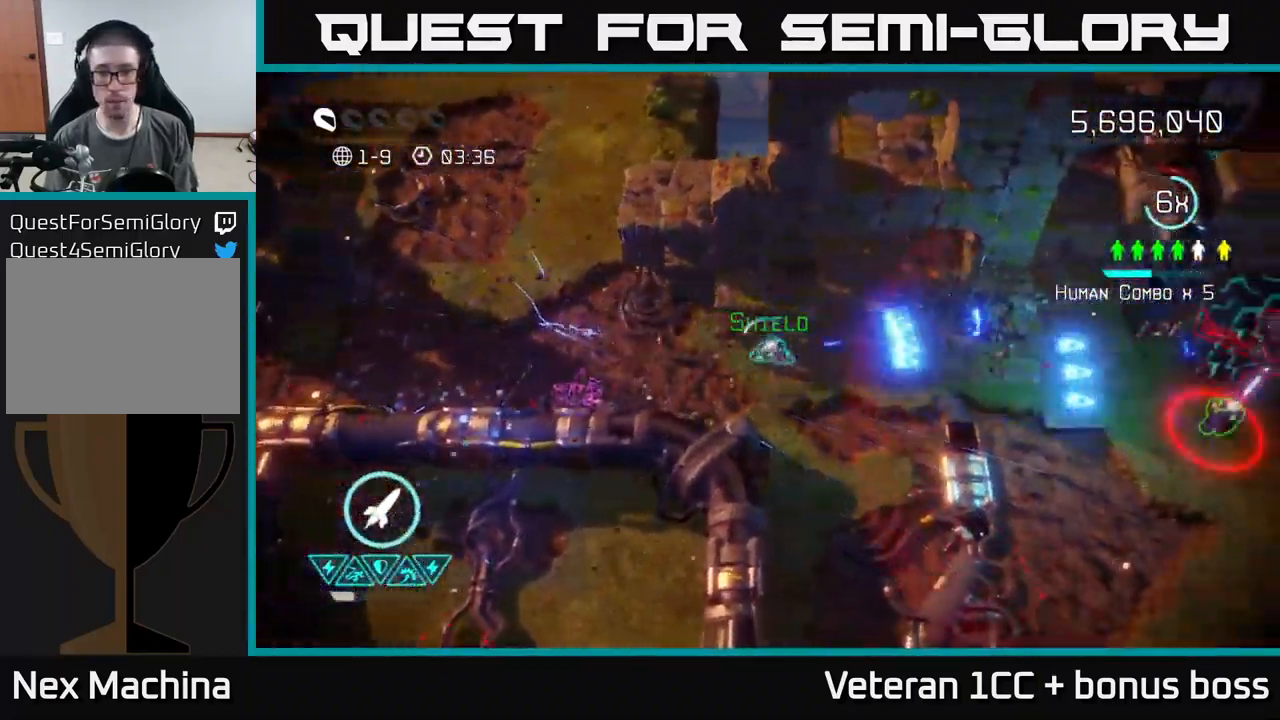
{"buttons": ["L2"], "left_stick": "right", "right_stick": "right", "events": [[400, "L2", "down"]]}
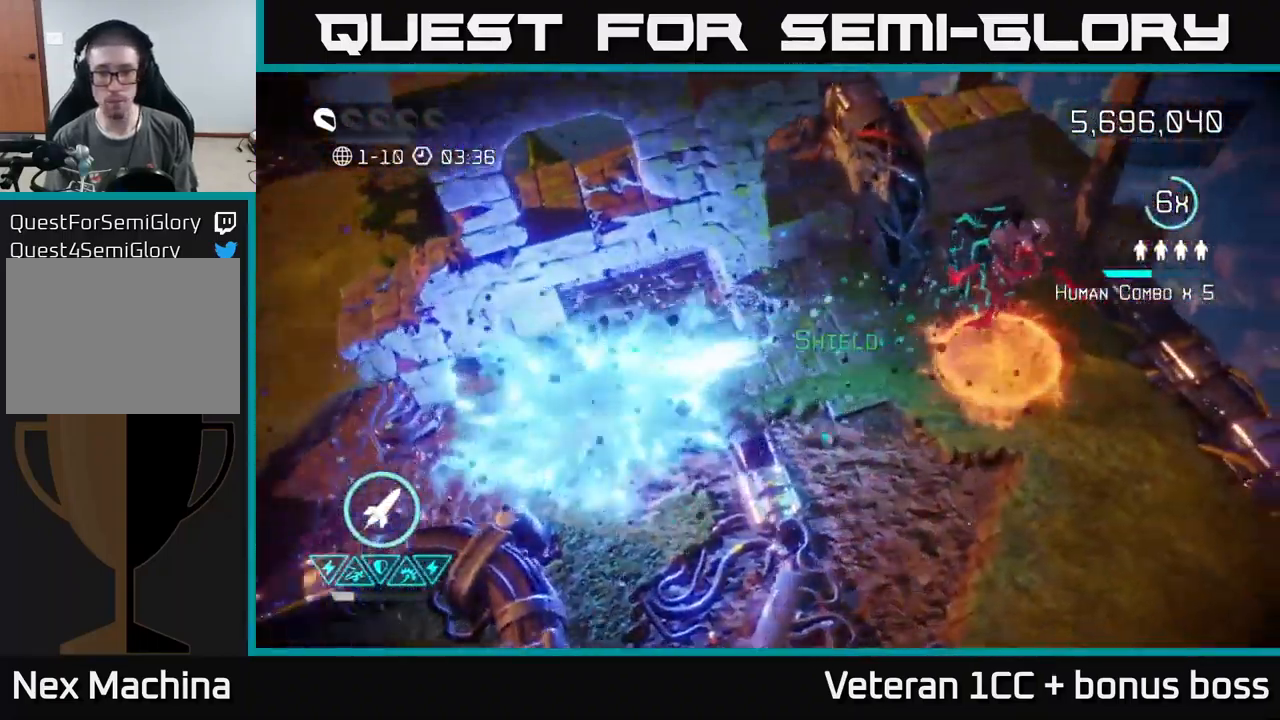
{"buttons": [], "left_stick": "center", "right_stick": "center", "events": [[67, "L2", "up"], [167, "right_stick", "center"], [233, "left_stick", "center"]]}
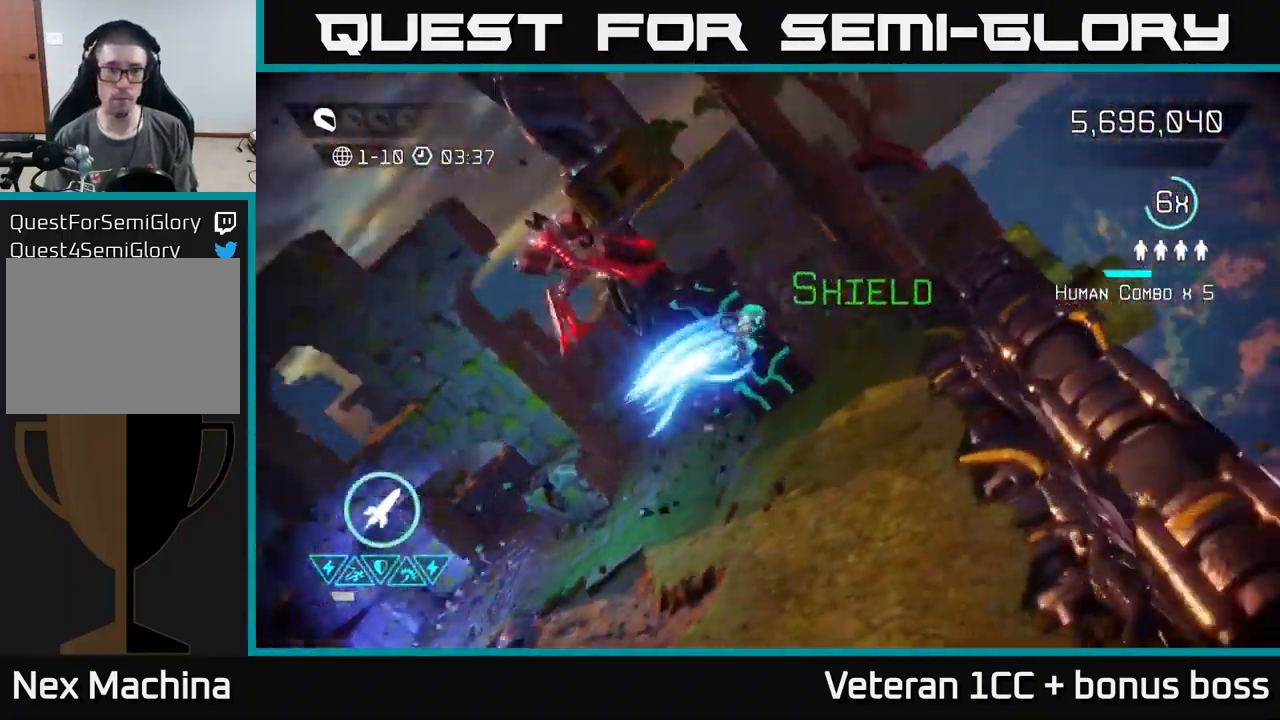
{"buttons": [], "left_stick": "center", "right_stick": "center", "events": []}
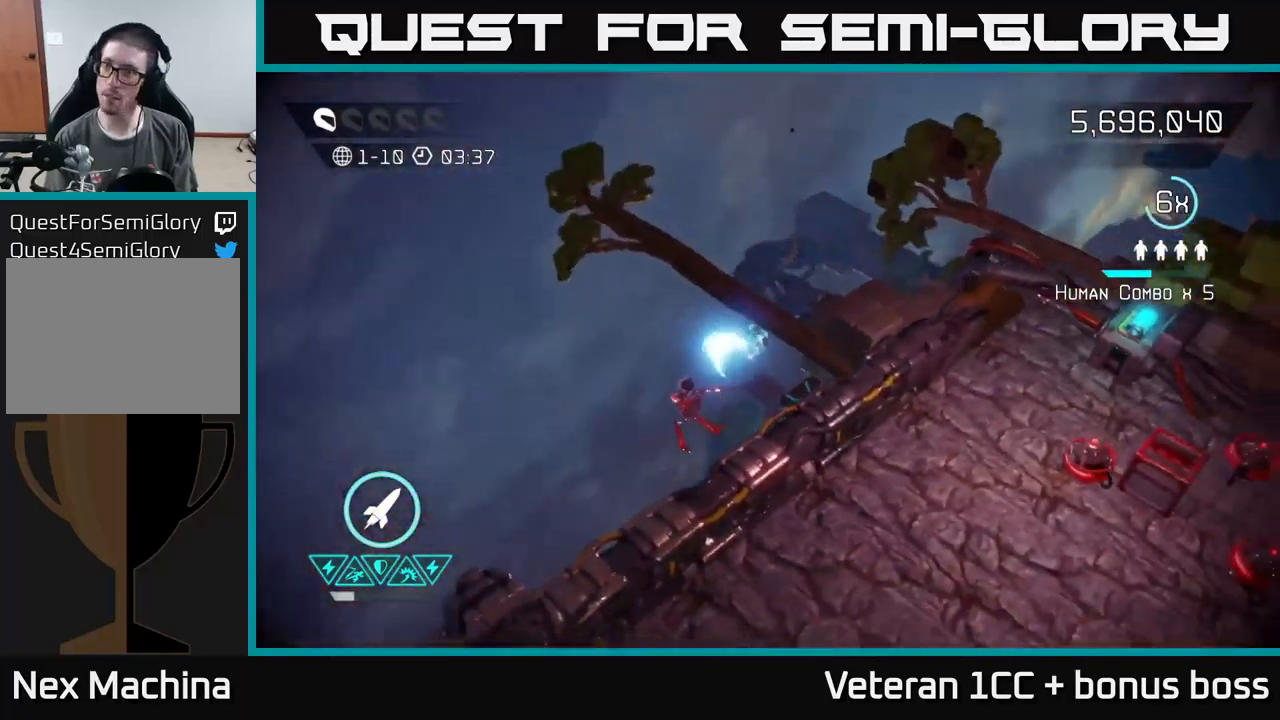
{"buttons": [], "left_stick": "up-right", "right_stick": "up-right", "events": [[400, "right_stick", "up-right"], [417, "left_stick", "up-right"]]}
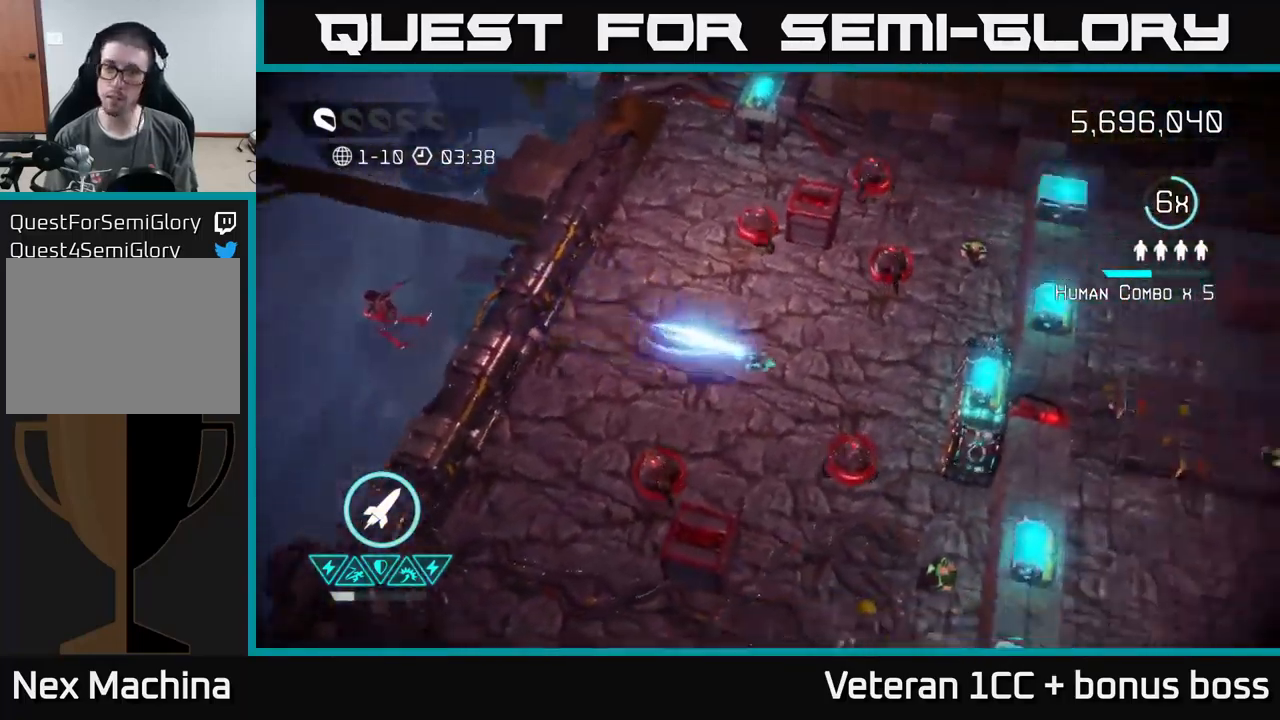
{"buttons": [], "left_stick": "up-left", "right_stick": "up-left", "events": [[150, "left_stick", "up"], [284, "right_stick", "up"], [317, "left_stick", "up-left"], [500, "right_stick", "up-left"]]}